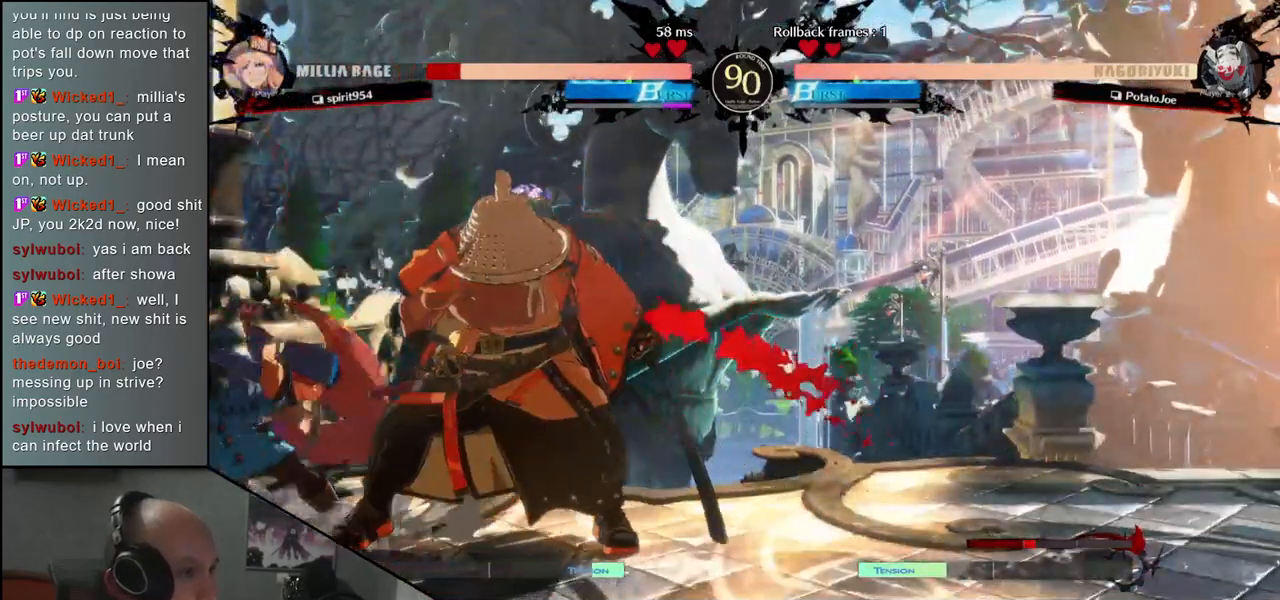
Gameplay with a controller (arcade stick); each line is a JSON object with the inputs held at the frame after it. "events" lists button and stick changes between this image and that frame as [ms after this image, input, new state], when the widget could be followed in between. Not read: L3 R3.
{"buttons": [], "left_stick": "center", "events": [[33, "SQUARE", "down"], [150, "SQUARE", "up"], [350, "left_stick", "center"]]}
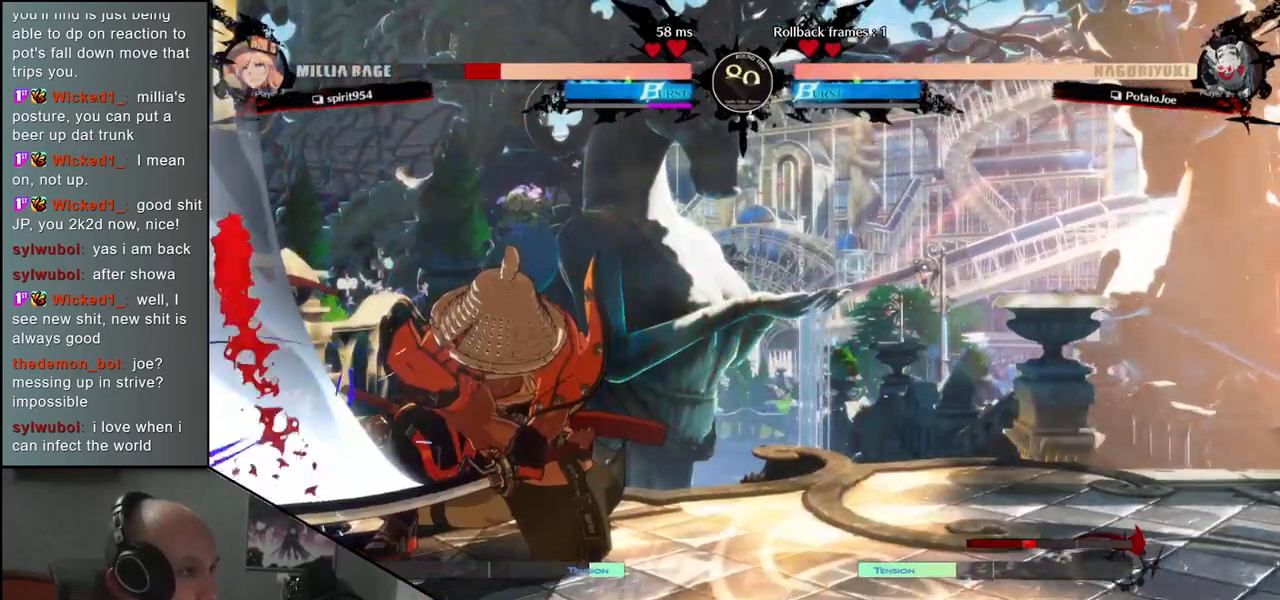
{"buttons": [], "left_stick": "right", "events": [[117, "left_stick", "right"]]}
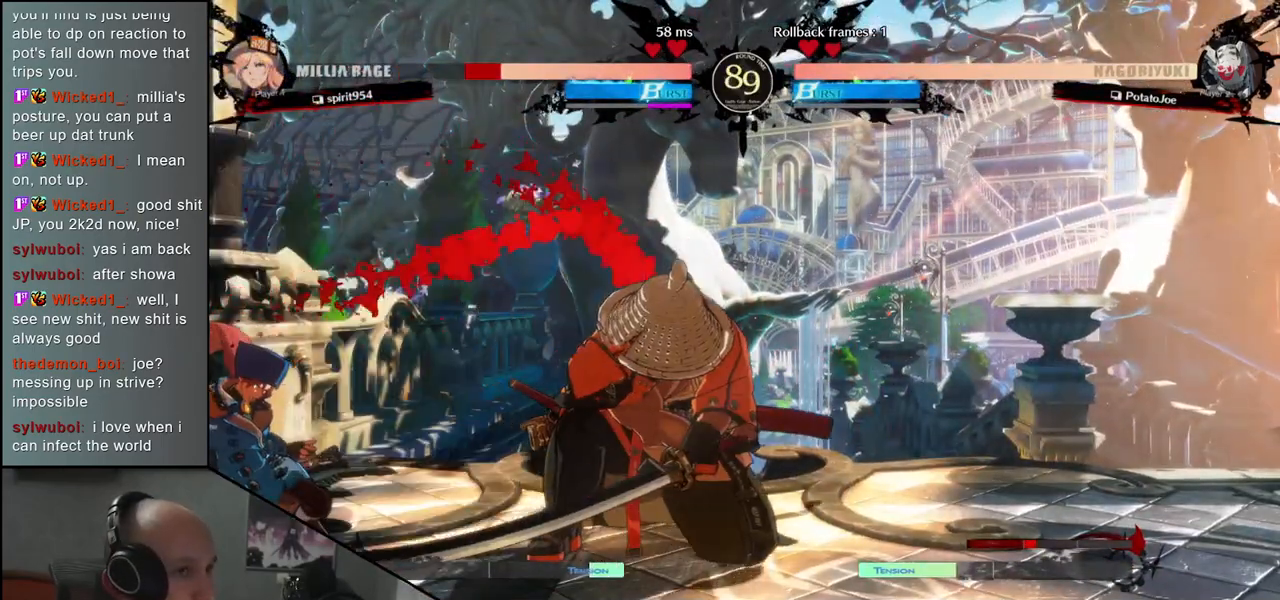
{"buttons": [], "left_stick": "down-right", "events": [[450, "left_stick", "down-right"]]}
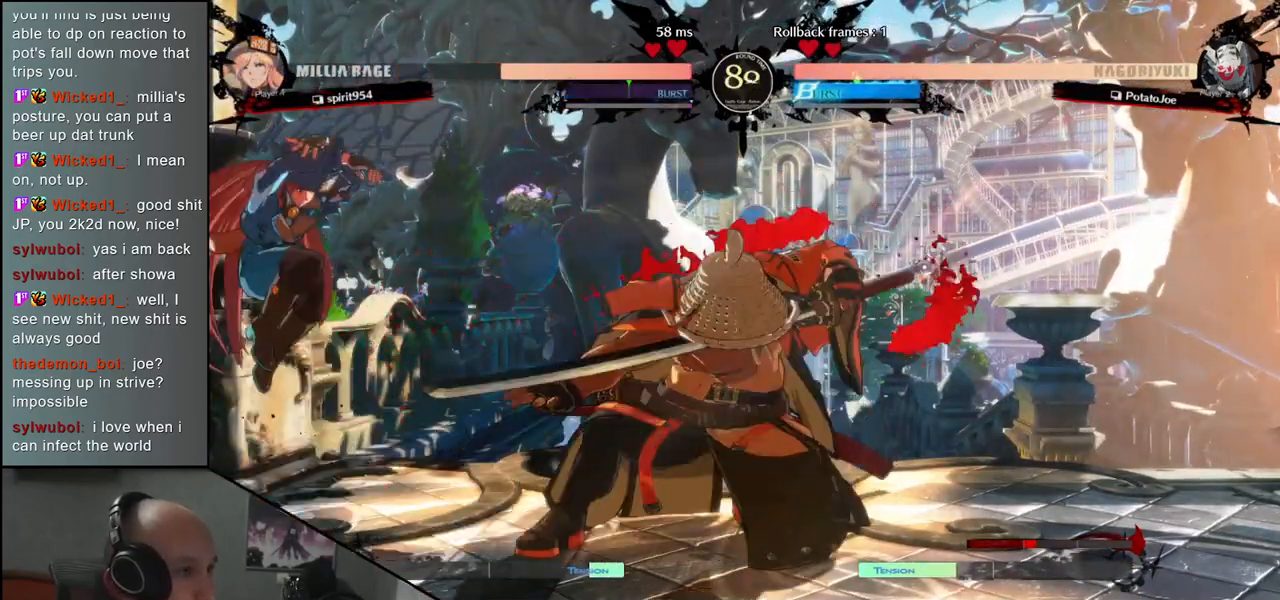
{"buttons": [], "left_stick": "down-right", "events": [[33, "SQUARE", "down"], [117, "SQUARE", "up"], [200, "SQUARE", "down"], [283, "SQUARE", "up"]]}
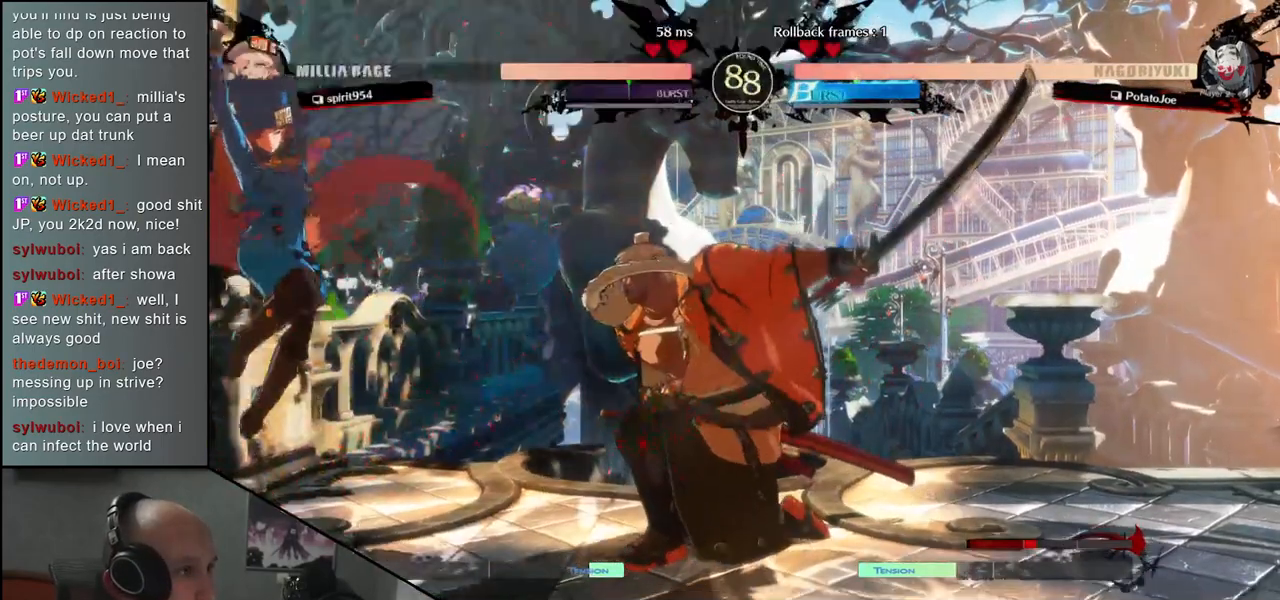
{"buttons": [], "left_stick": "right", "events": [[50, "left_stick", "right"]]}
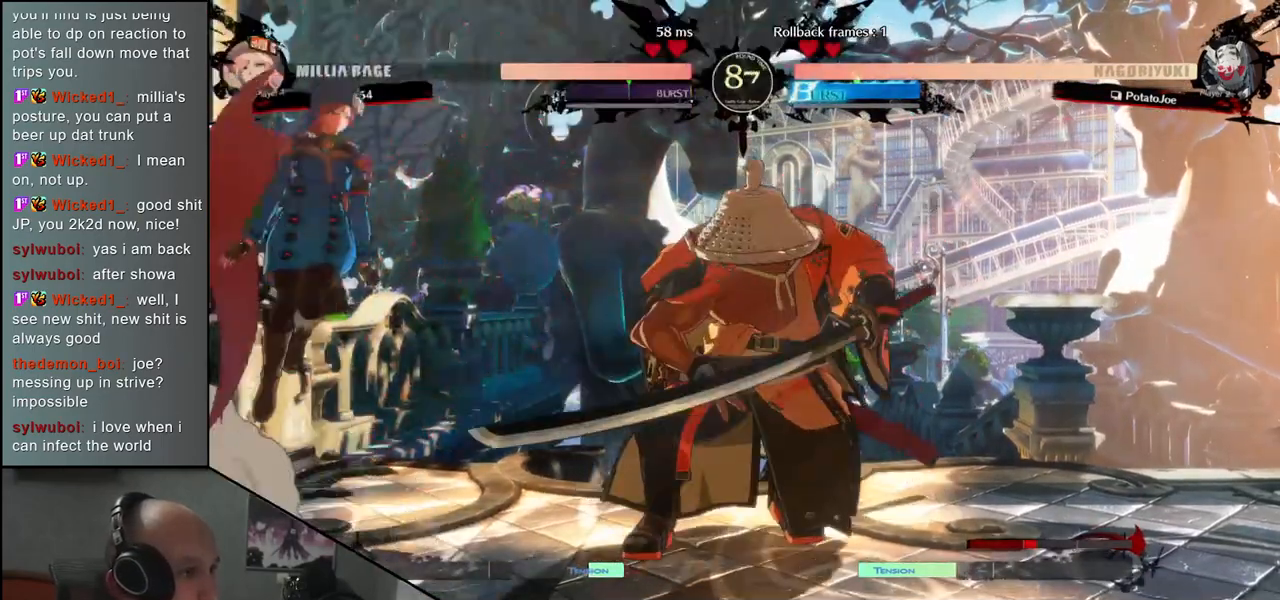
{"buttons": [], "left_stick": "right", "events": []}
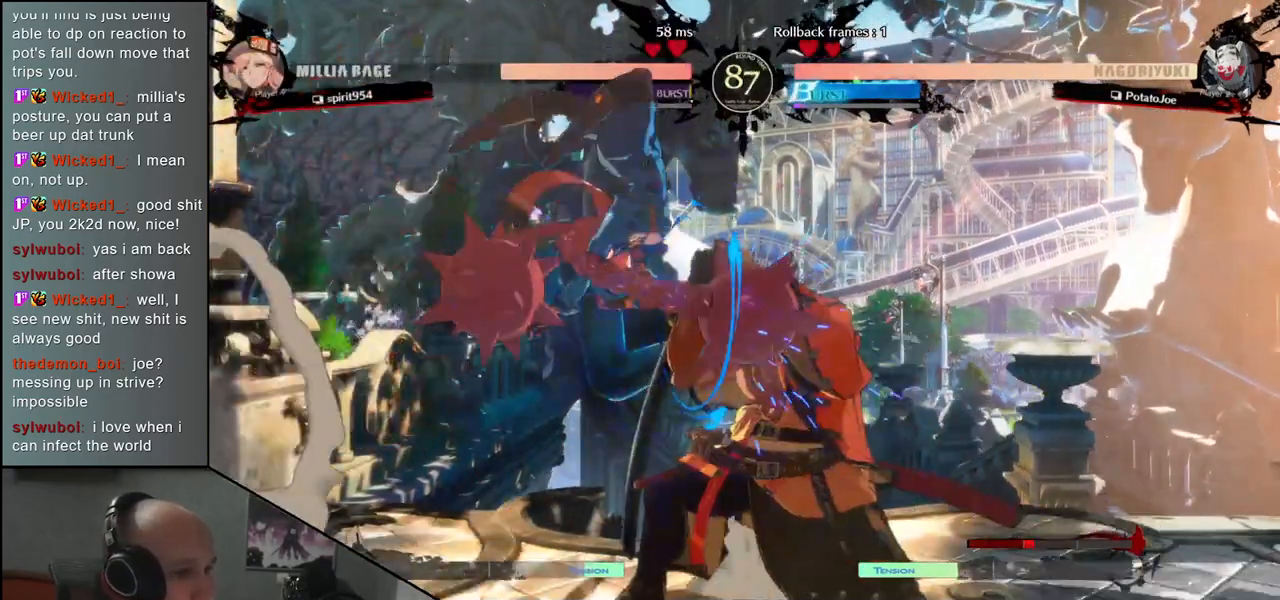
{"buttons": [], "left_stick": "down-right", "events": [[200, "left_stick", "down-right"]]}
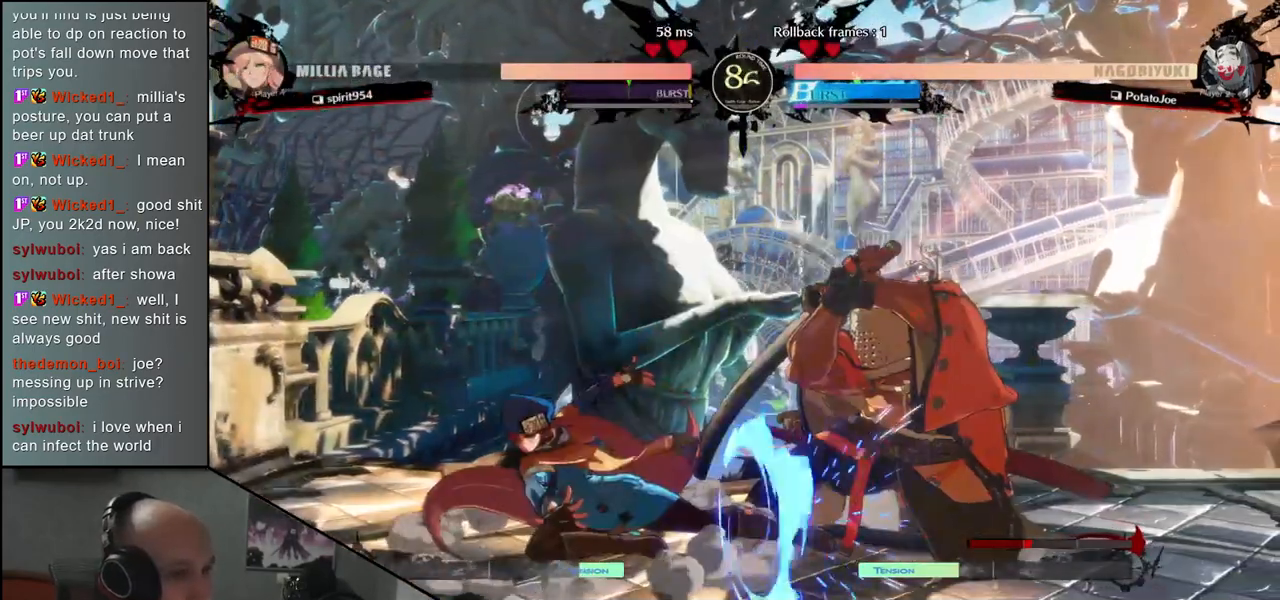
{"buttons": [], "left_stick": "down-right", "events": []}
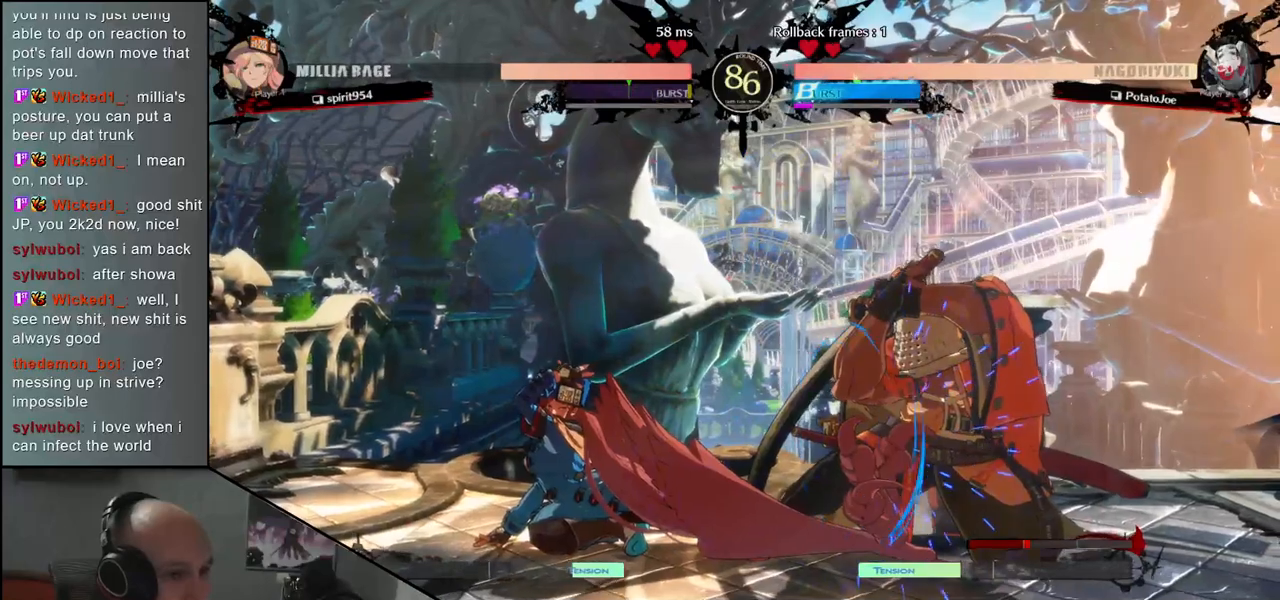
{"buttons": [], "left_stick": "center", "events": [[217, "left_stick", "down"], [333, "left_stick", "right"], [367, "SQUARE", "down"], [467, "SQUARE", "up"], [467, "left_stick", "center"]]}
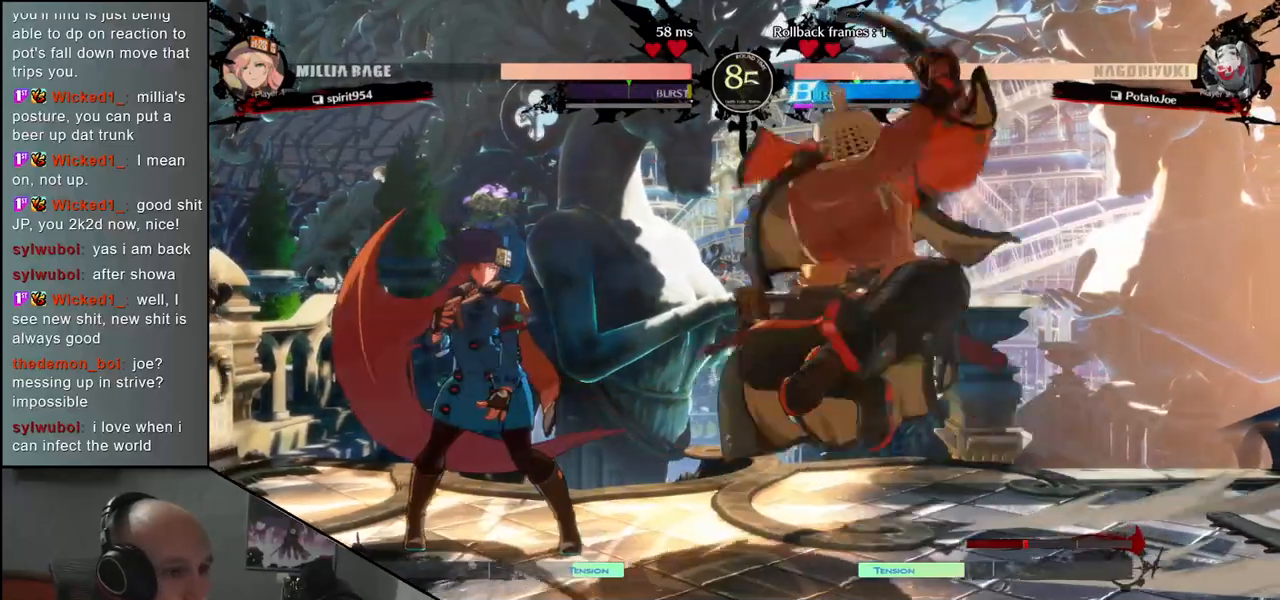
{"buttons": [], "left_stick": "center", "events": [[83, "left_stick", "left"], [250, "left_stick", "down"], [317, "SQUARE", "down"], [367, "left_stick", "left"], [467, "SQUARE", "up"], [500, "left_stick", "center"]]}
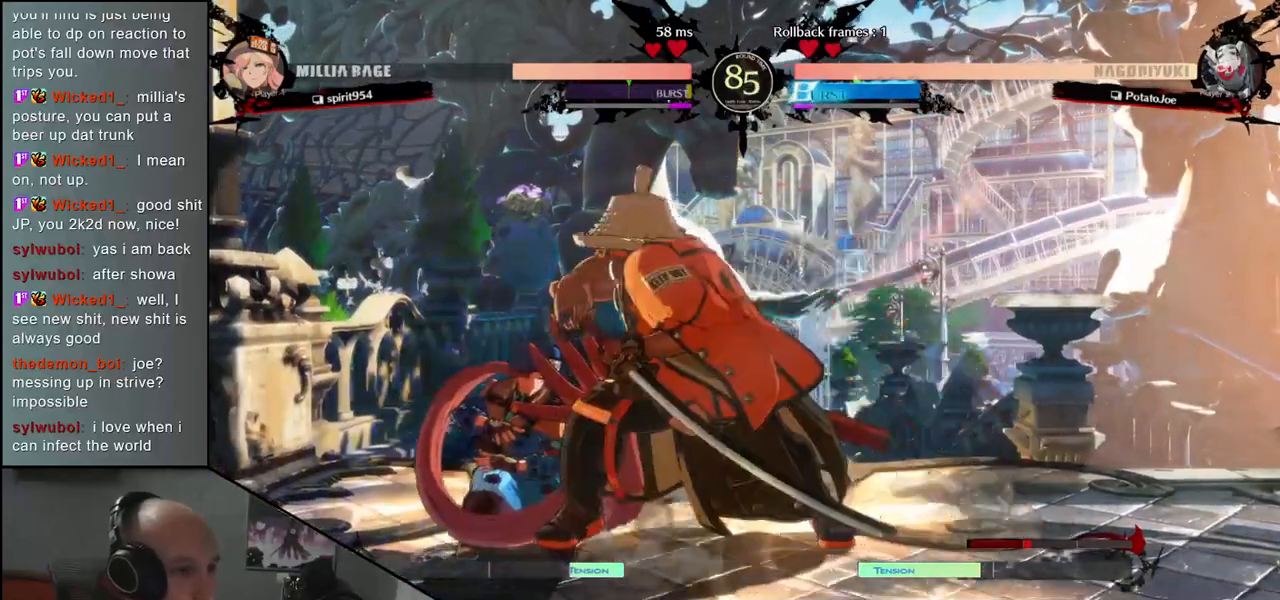
{"buttons": [], "left_stick": "down", "events": [[17, "left_stick", "left"], [33, "left_stick", "down-right"], [200, "left_stick", "left"], [317, "L2", "down"], [383, "left_stick", "down"], [400, "L2", "up"]]}
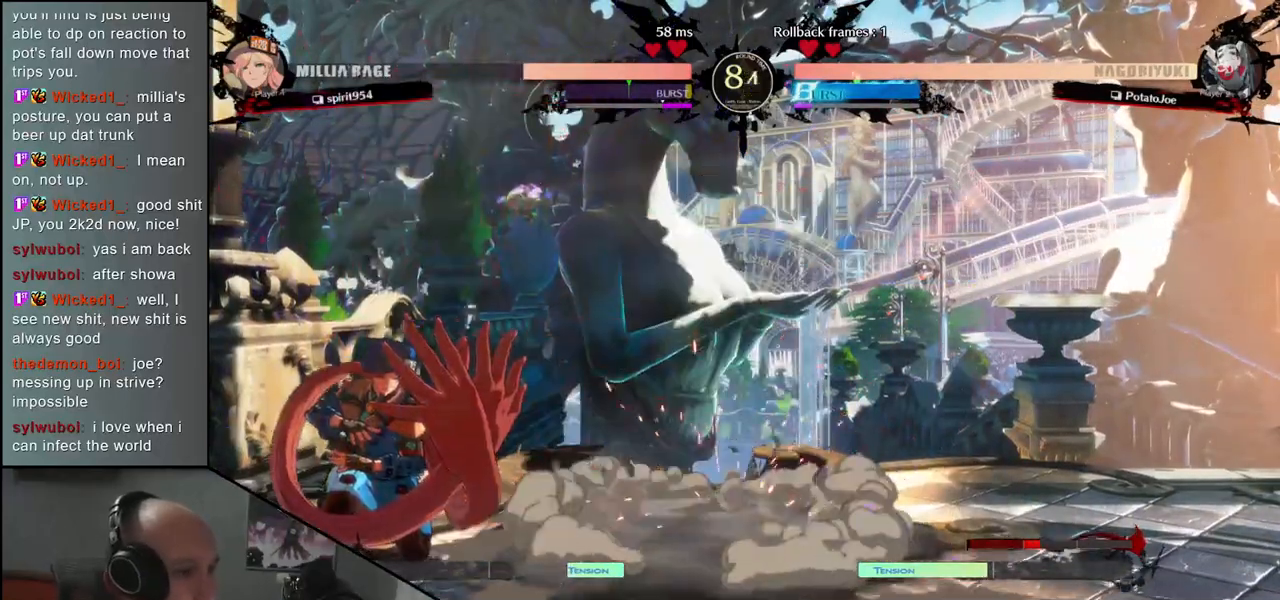
{"buttons": [], "left_stick": "down", "events": [[50, "L2", "down"], [100, "L2", "up"], [183, "L2", "down"], [250, "L2", "up"], [317, "L2", "down"], [400, "L2", "up"]]}
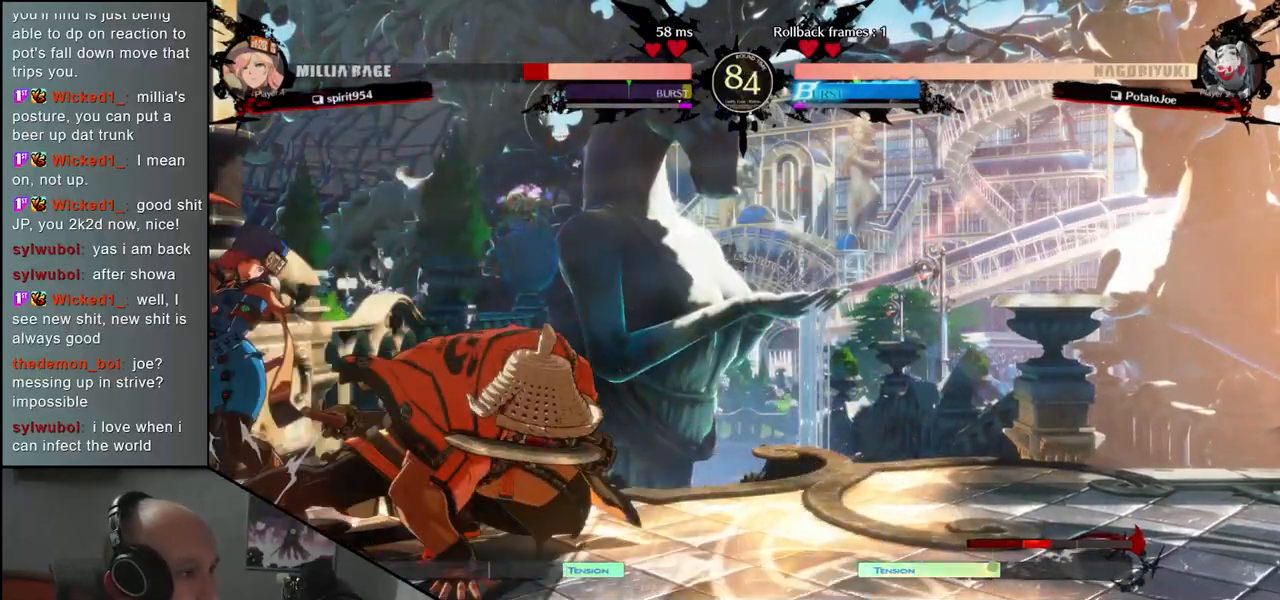
{"buttons": [], "left_stick": "left", "events": [[17, "L1", "down"], [100, "L1", "up"], [117, "left_stick", "down-left"], [183, "L1", "down"], [250, "left_stick", "left"], [267, "L1", "up"], [433, "SQUARE", "down"], [500, "SQUARE", "up"]]}
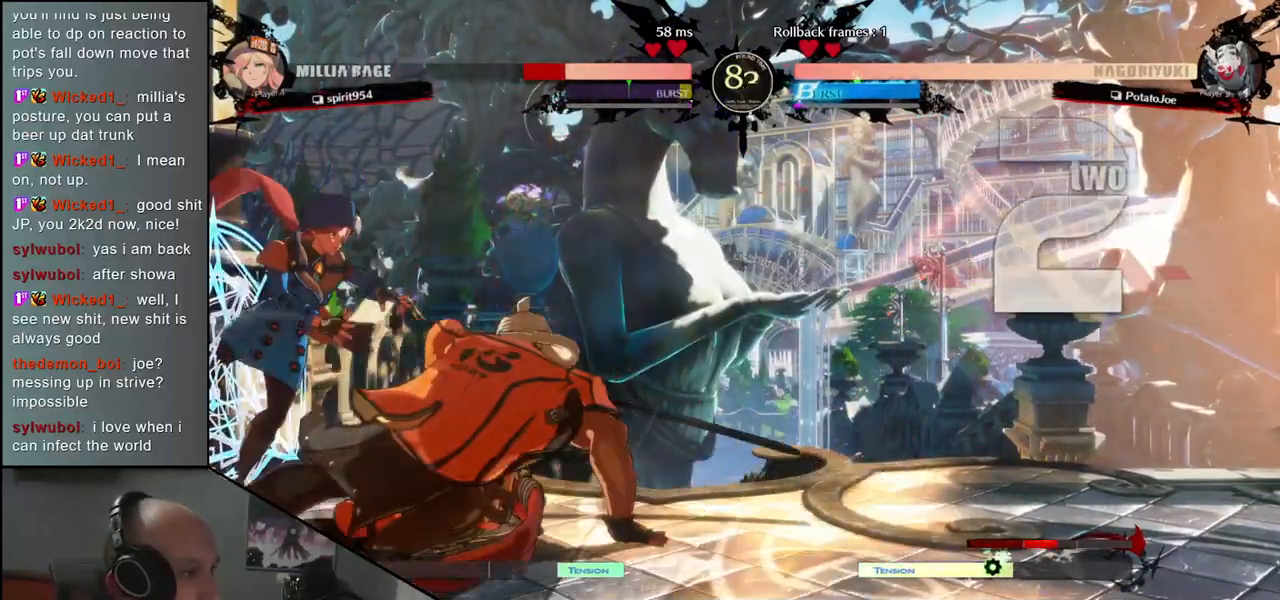
{"buttons": [], "left_stick": "right", "events": [[100, "SQUARE", "down"], [133, "SQUARE", "up"], [233, "SQUARE", "down"], [267, "SQUARE", "up"], [433, "left_stick", "right"]]}
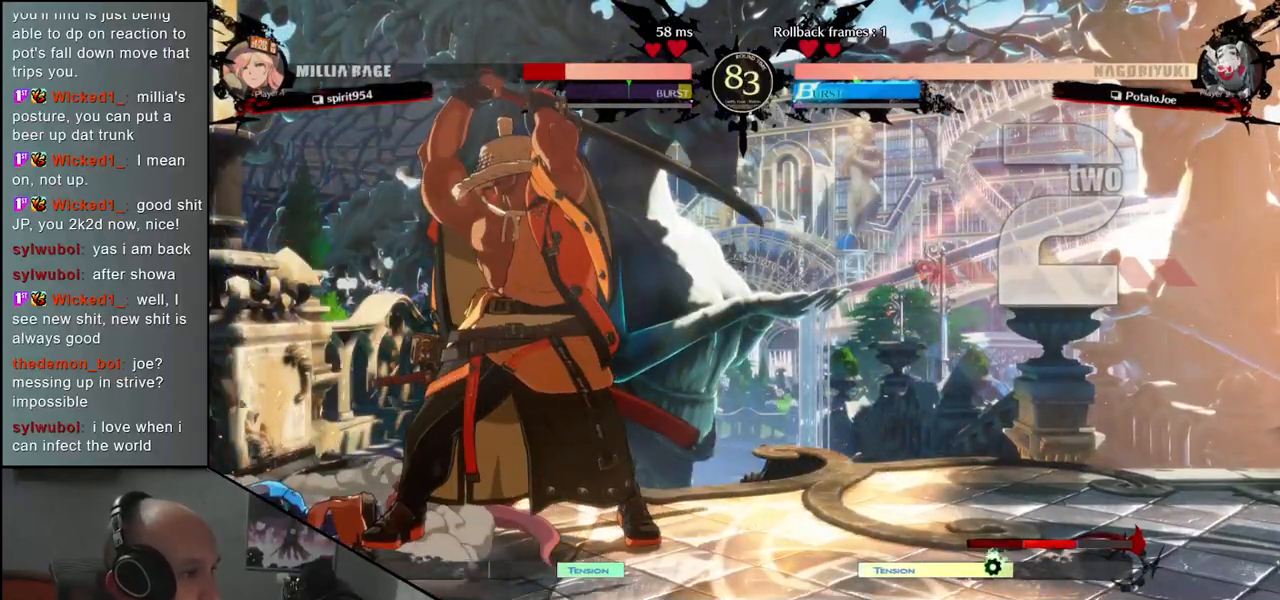
{"buttons": [], "left_stick": "left", "events": [[300, "left_stick", "left"]]}
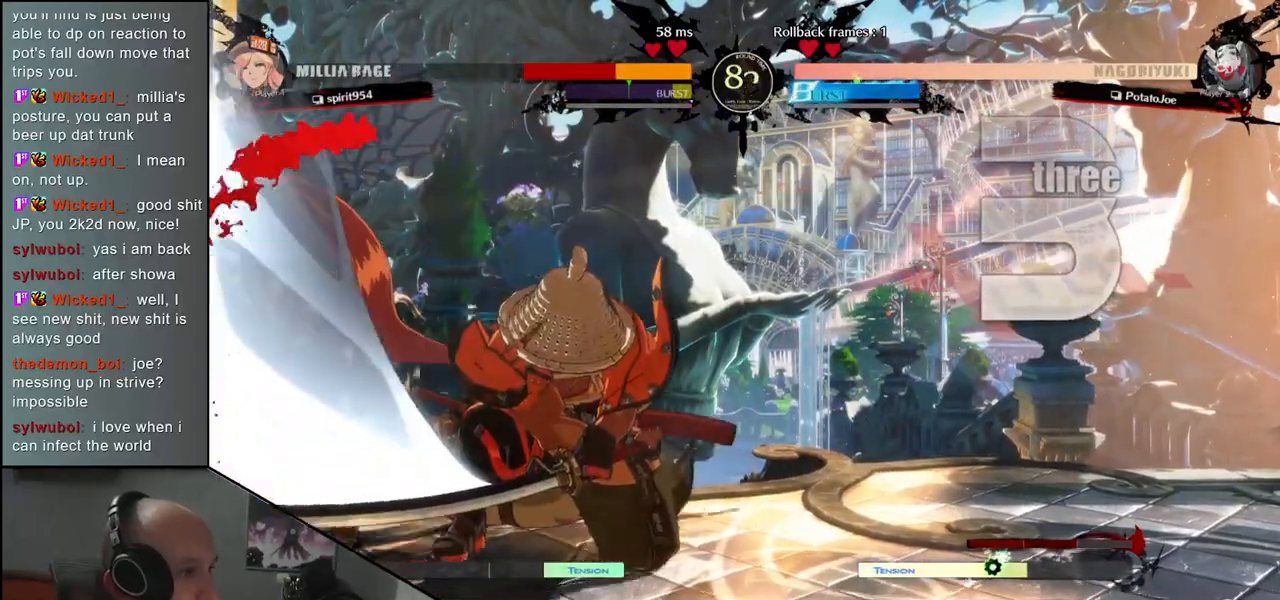
{"buttons": [], "left_stick": "right", "events": [[100, "left_stick", "right"]]}
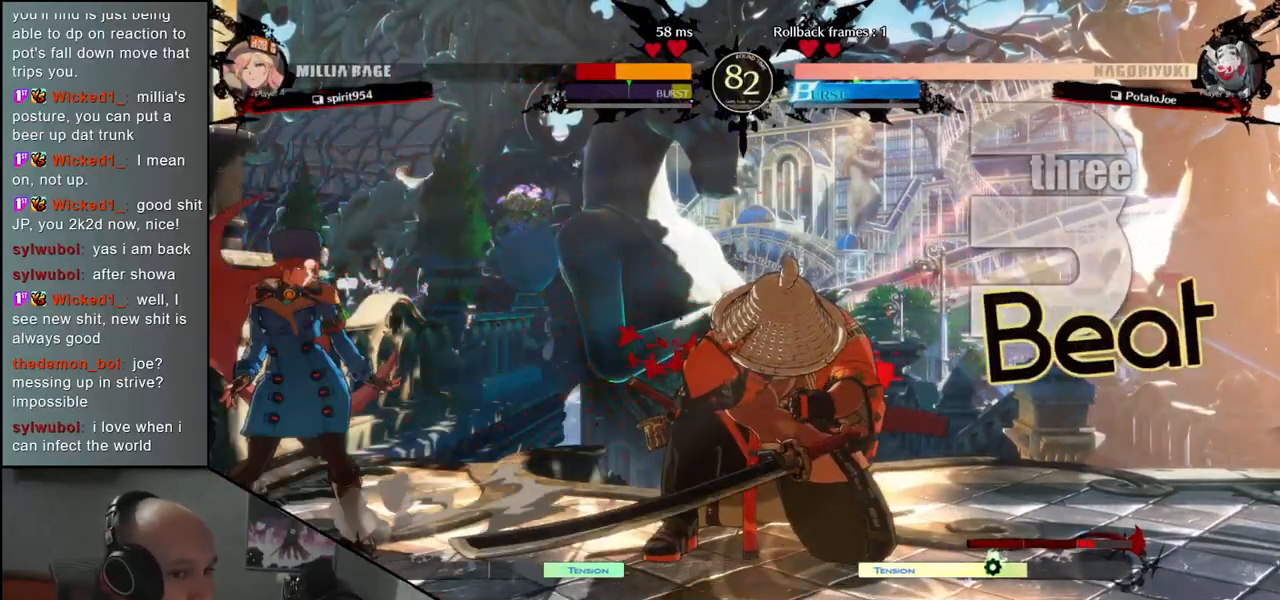
{"buttons": [], "left_stick": "down-right", "events": [[117, "left_stick", "down-right"], [167, "SQUARE", "down"], [283, "SQUARE", "up"]]}
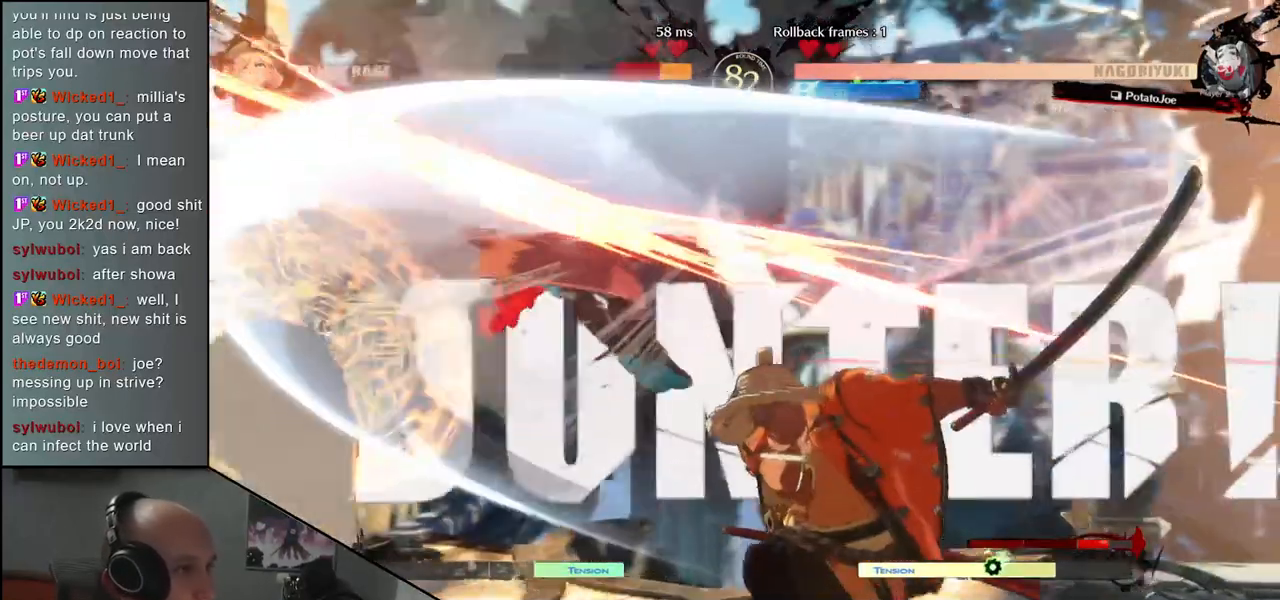
{"buttons": [], "left_stick": "center", "events": [[183, "left_stick", "right"], [500, "left_stick", "center"]]}
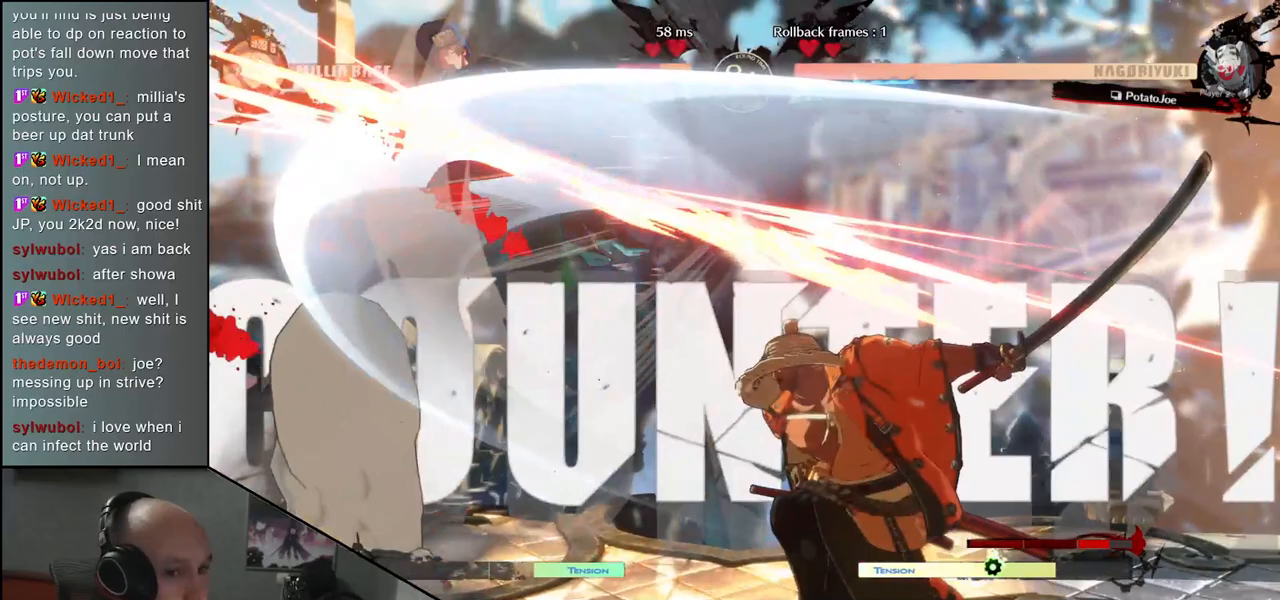
{"buttons": [], "left_stick": "right", "events": [[233, "left_stick", "right"]]}
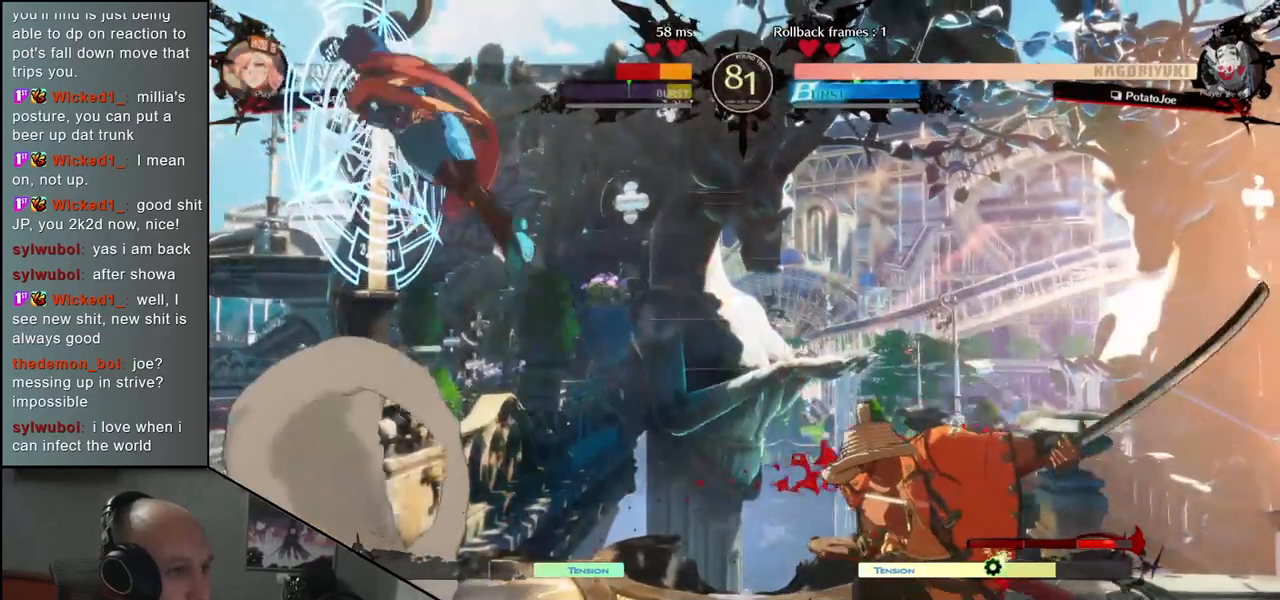
{"buttons": [], "left_stick": "left", "events": [[433, "left_stick", "down"], [500, "left_stick", "left"]]}
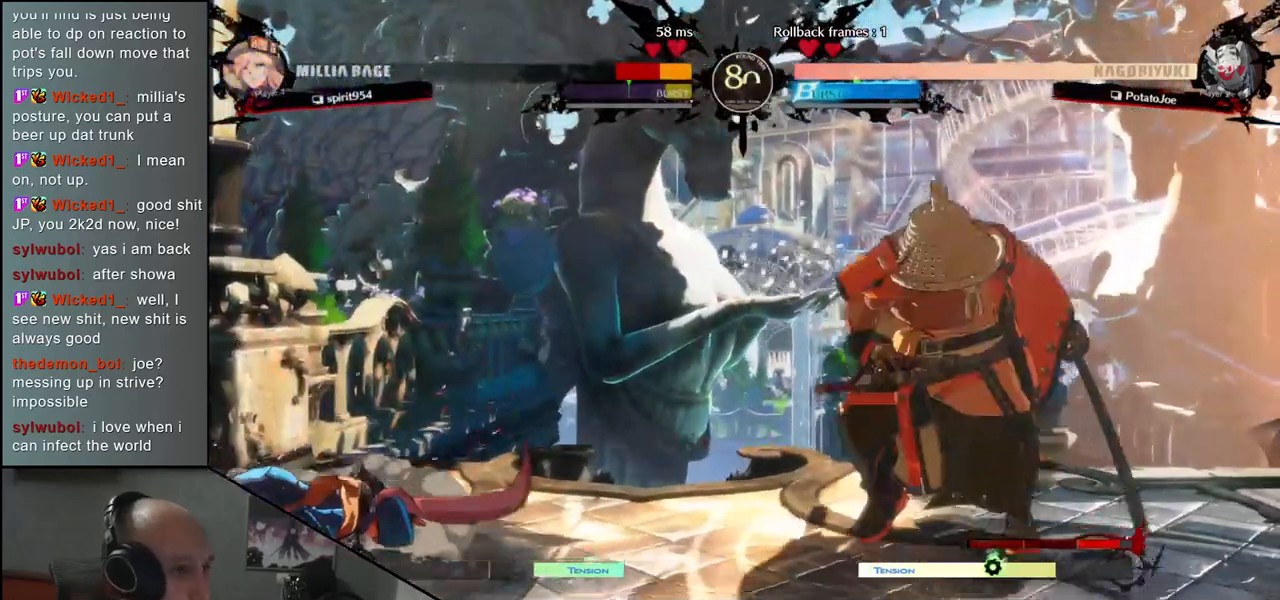
{"buttons": [], "left_stick": "center", "events": [[67, "left_stick", "up"], [150, "left_stick", "right"], [250, "left_stick", "center"]]}
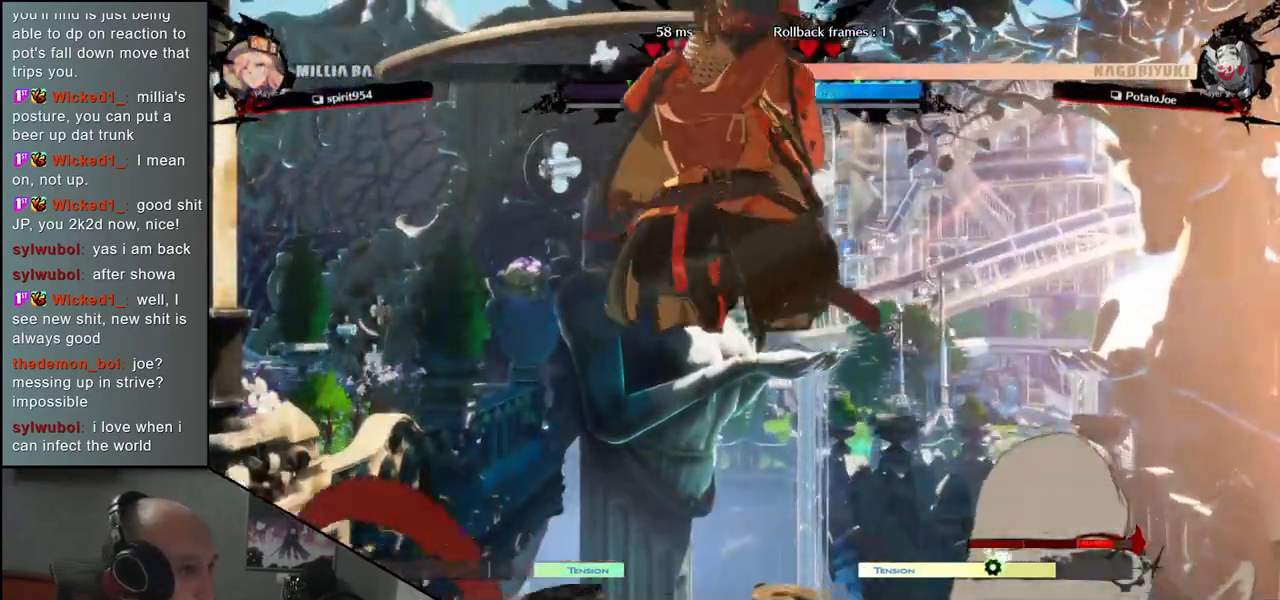
{"buttons": [], "left_stick": "center", "events": [[133, "SQUARE", "down"], [217, "SQUARE", "up"], [300, "SQUARE", "down"], [367, "SQUARE", "up"]]}
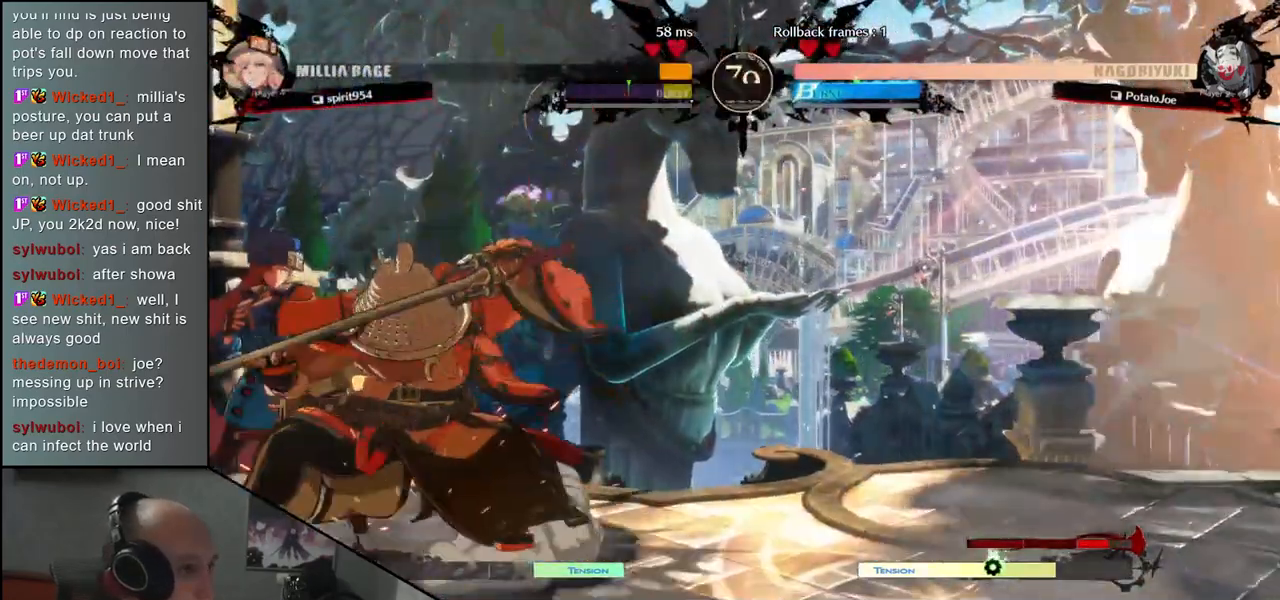
{"buttons": [], "left_stick": "center", "events": [[33, "TRIANGLE", "down"], [117, "TRIANGLE", "up"], [217, "TRIANGLE", "down"], [283, "TRIANGLE", "up"], [383, "TRIANGLE", "down"], [467, "TRIANGLE", "up"]]}
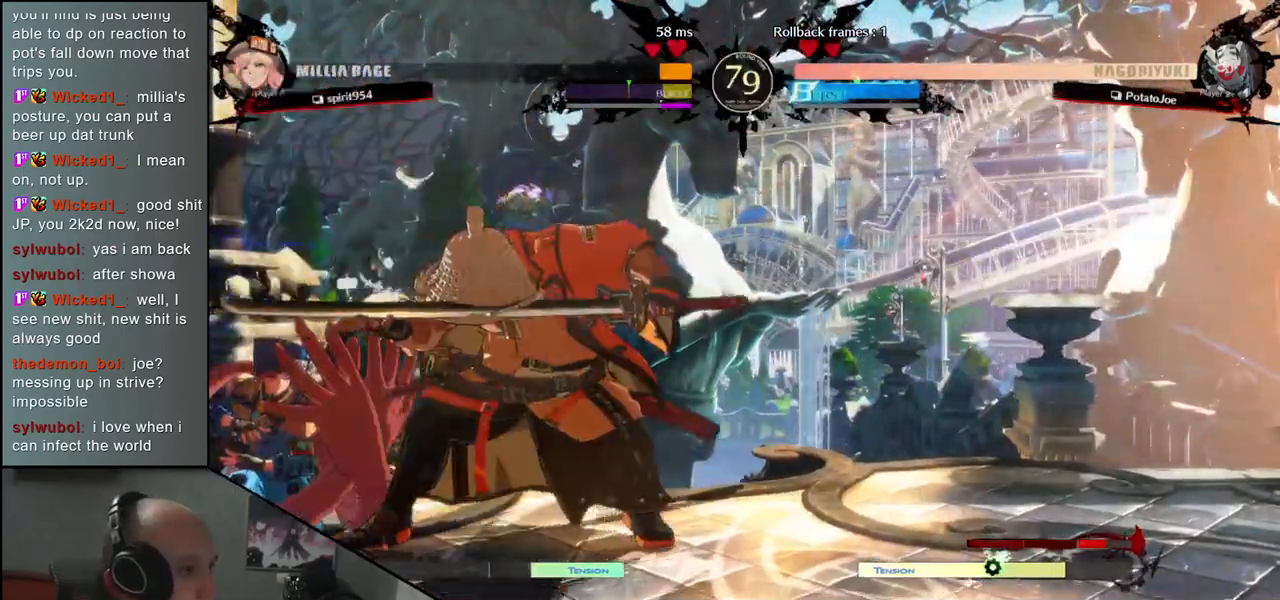
{"buttons": ["L1"], "left_stick": "left", "events": [[67, "TRIANGLE", "down"], [167, "TRIANGLE", "up"], [267, "left_stick", "right"], [367, "left_stick", "down"], [417, "left_stick", "left"], [433, "L1", "down"]]}